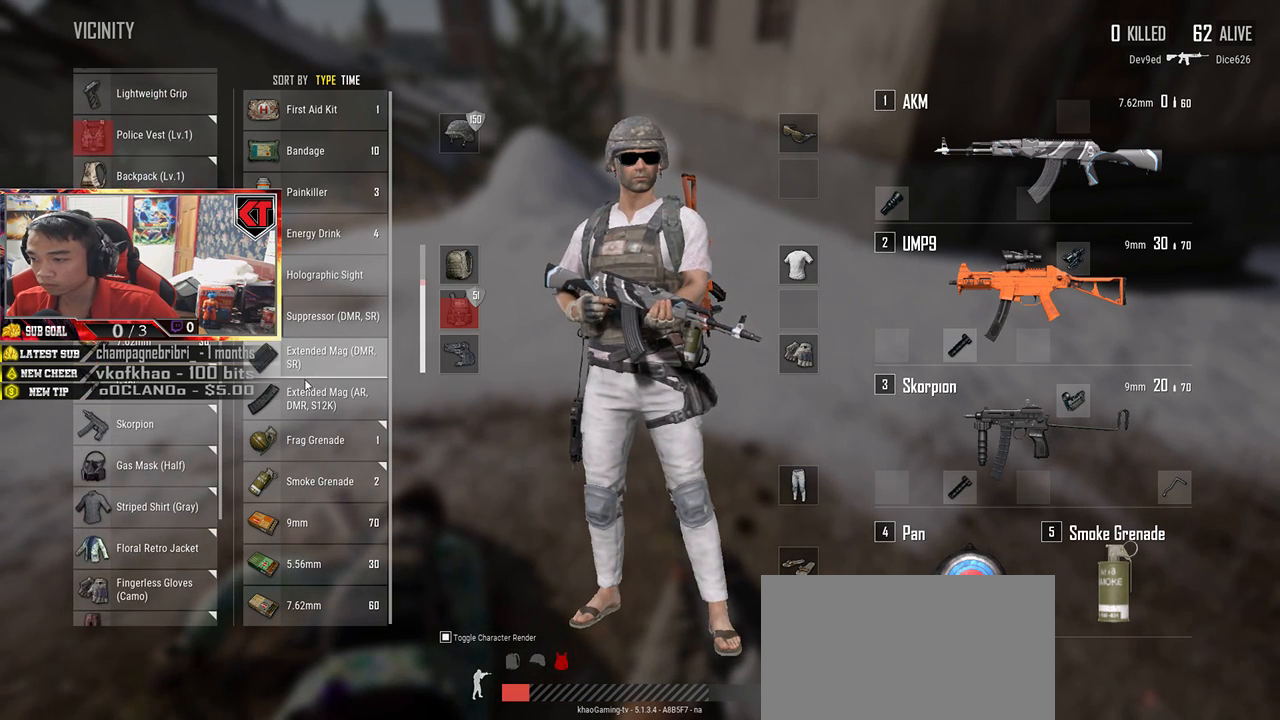
Gameplay with keyboard and mouse; each line is a JSON object with the keys and mouse buttons held at the frame after it. "events" lists presses ("down") and releases ("up") of "a", "c", "ctrl", "d", "e", "f", "q", "r", "s", "shift", "space", "tab", "v", "w", "x", "z", "mouse_left", "mouse_wheel", "mouse_right", "mouse_mb4" and "mouse_mb5" between this image and that frame as [ms after this image, input, new state], when the widget could be followed in between. "mouse_left", "mouse_wheel", "mouse_right", "mouse_mb4", "mouse_mb5" = the "left", "wheel", "right", "mb4", "mb5" buttons of the "mouse" list. No other keys are recorded. "wheel" means that the mouse wheel is clicked or scrolled. Mouse movement is not recorded.
{"keys": [], "mouse": [], "events": [[217, "mouse_left", "down"], [383, "mouse_left", "up"]]}
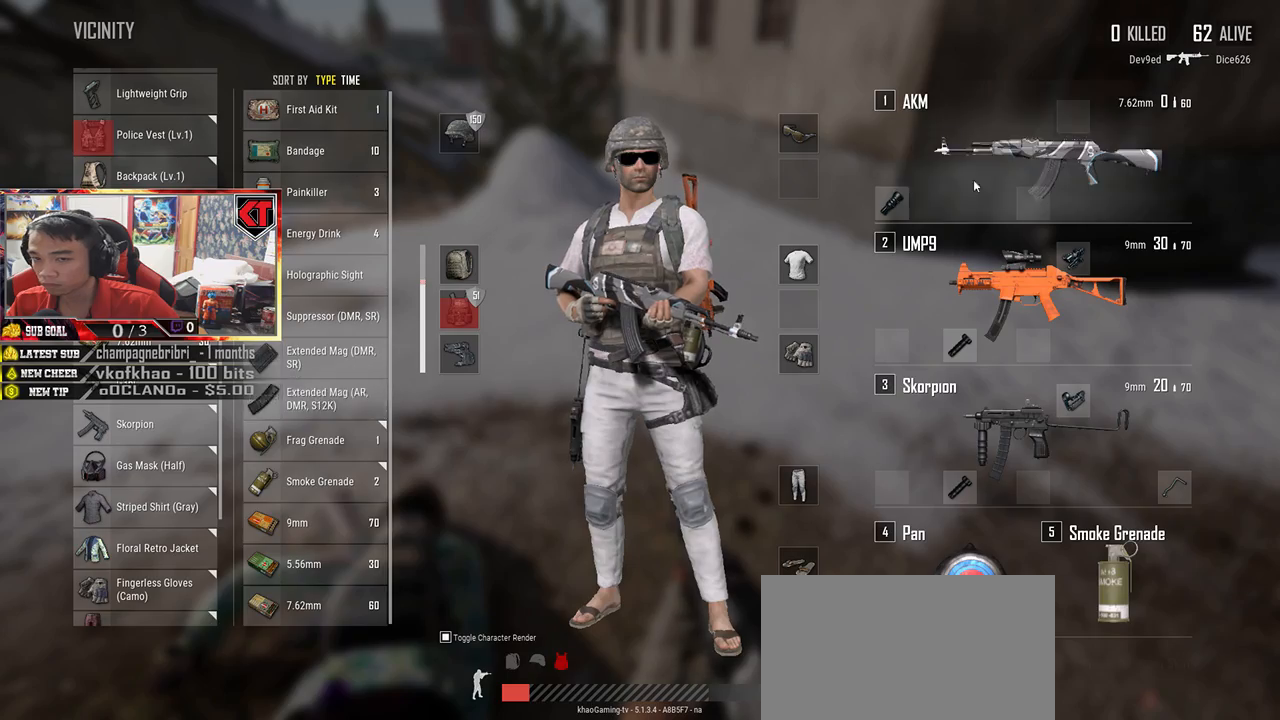
{"keys": [], "mouse": [], "events": []}
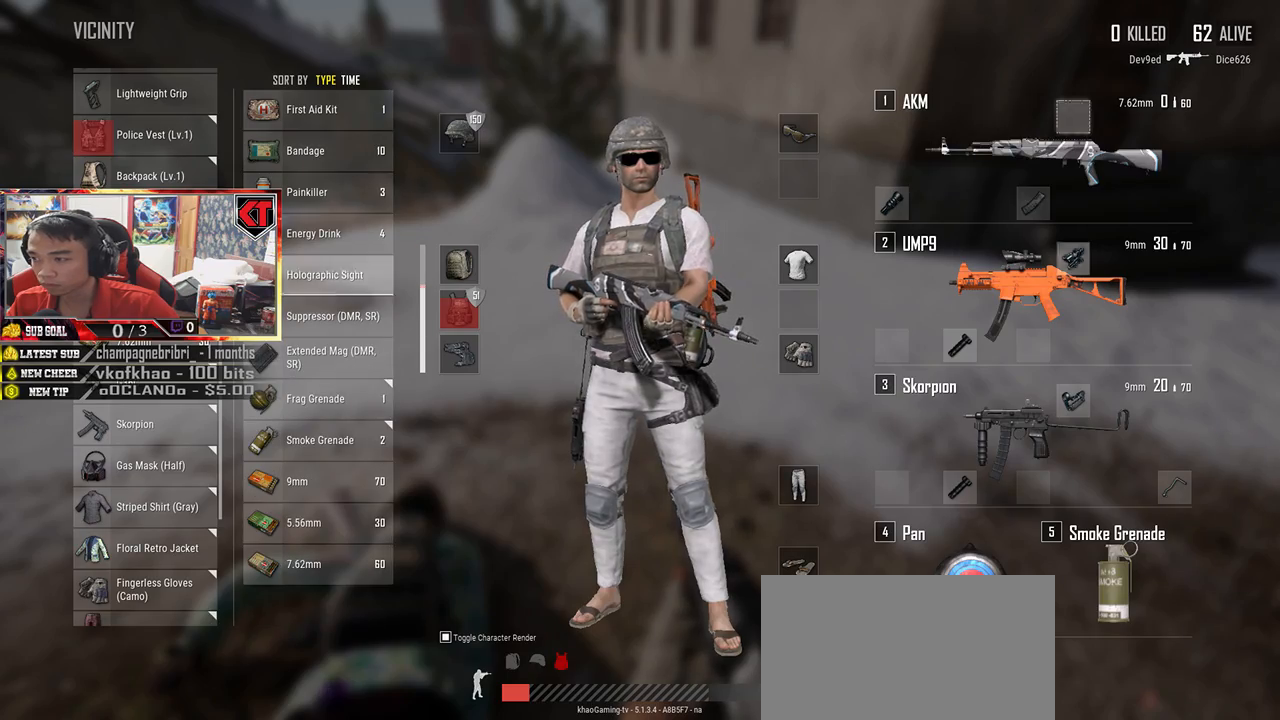
{"keys": [], "mouse": [], "events": []}
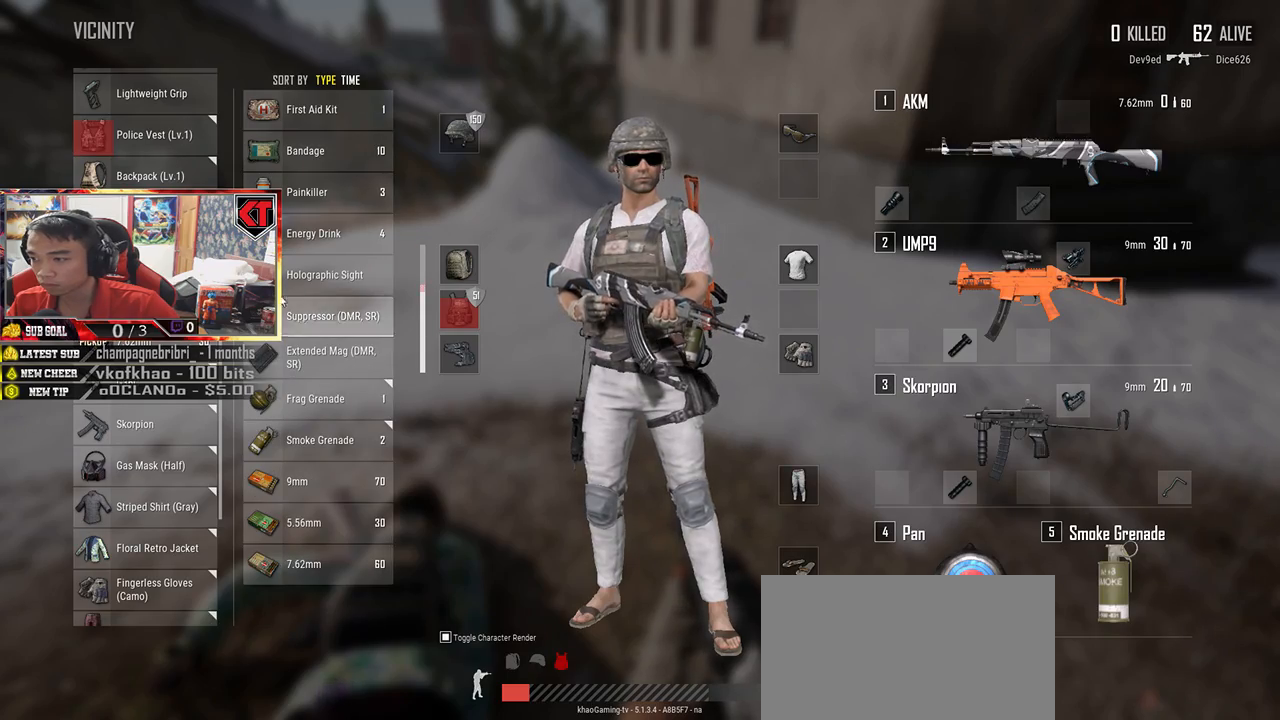
{"keys": [], "mouse": [], "events": [[167, "mouse_left", "down"], [367, "mouse_left", "up"]]}
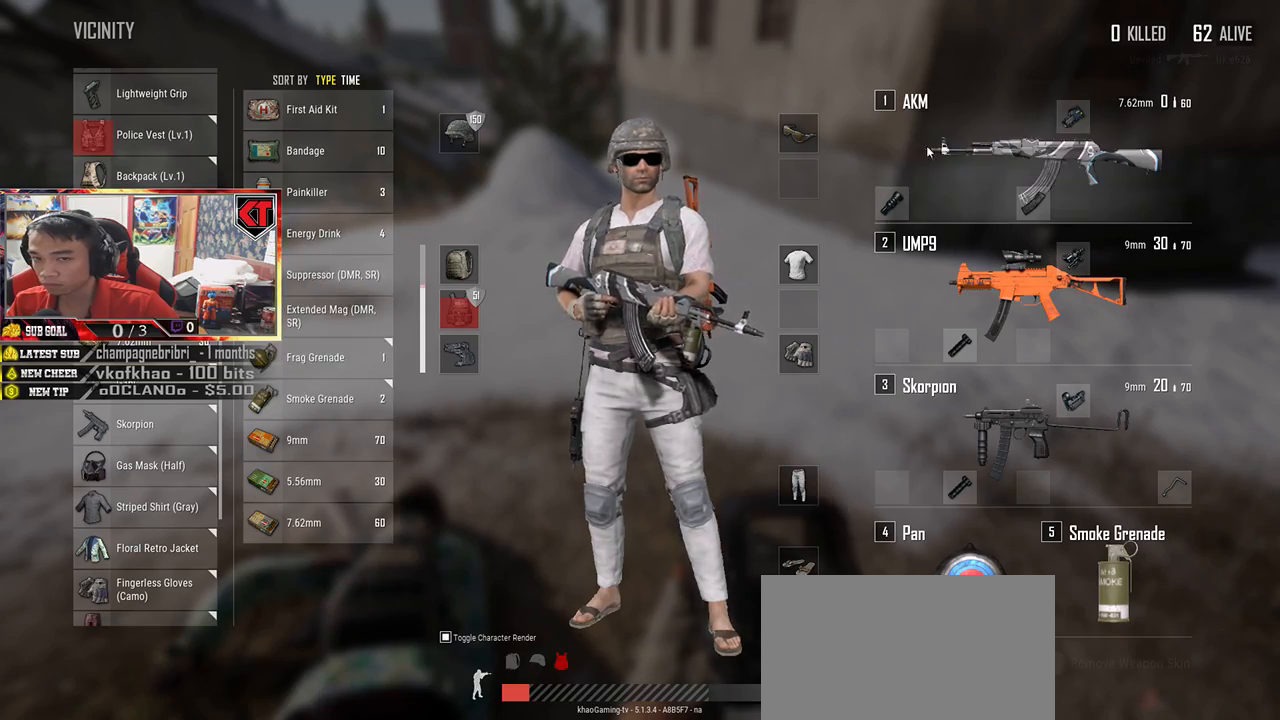
{"keys": [], "mouse": [], "events": [[183, "tab", "down"], [300, "tab", "up"]]}
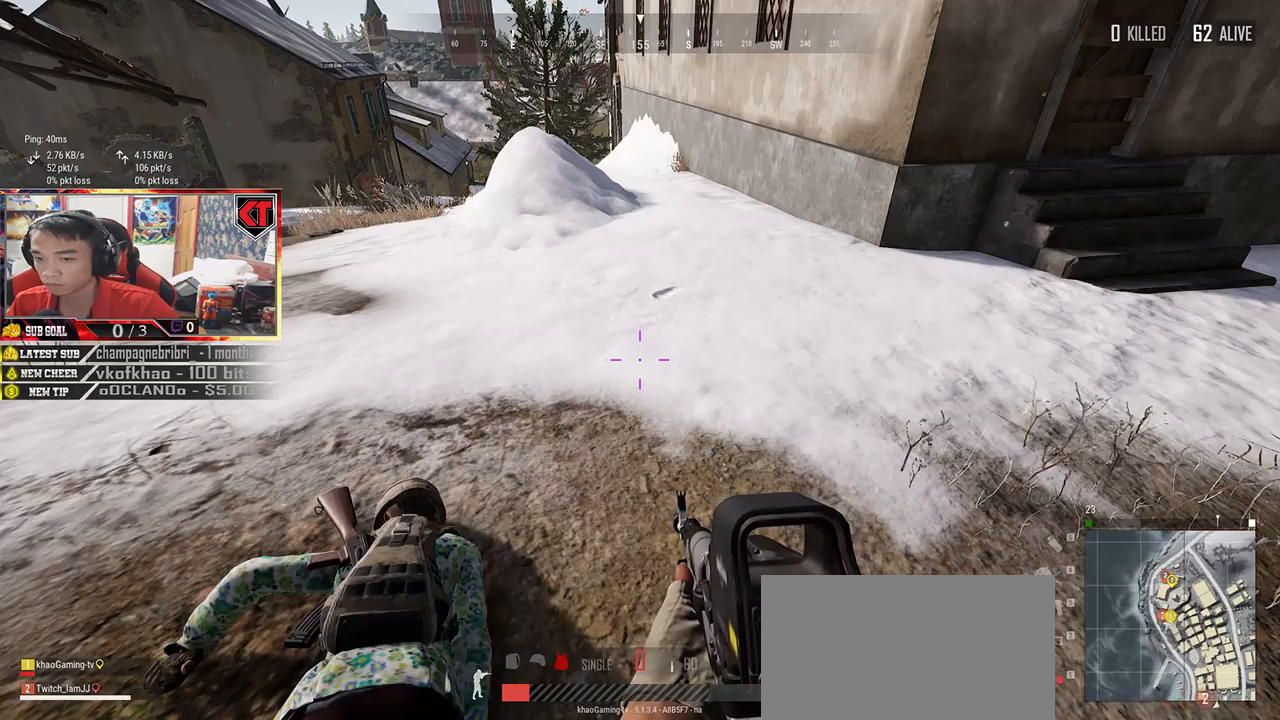
{"keys": ["r"], "mouse": [], "events": [[217, "r", "down"], [283, "r", "up"], [367, "r", "down"], [433, "r", "up"], [500, "r", "down"]]}
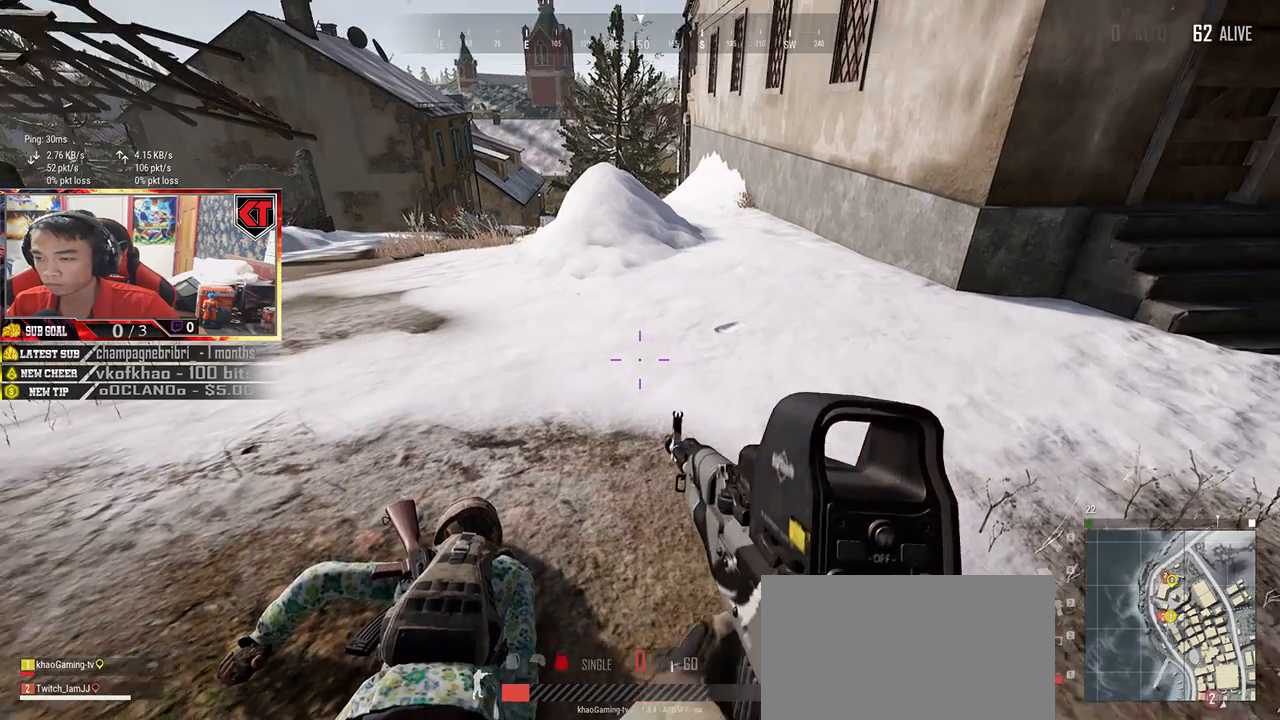
{"keys": [], "mouse": [], "events": [[83, "r", "up"], [267, "tab", "down"], [350, "tab", "up"]]}
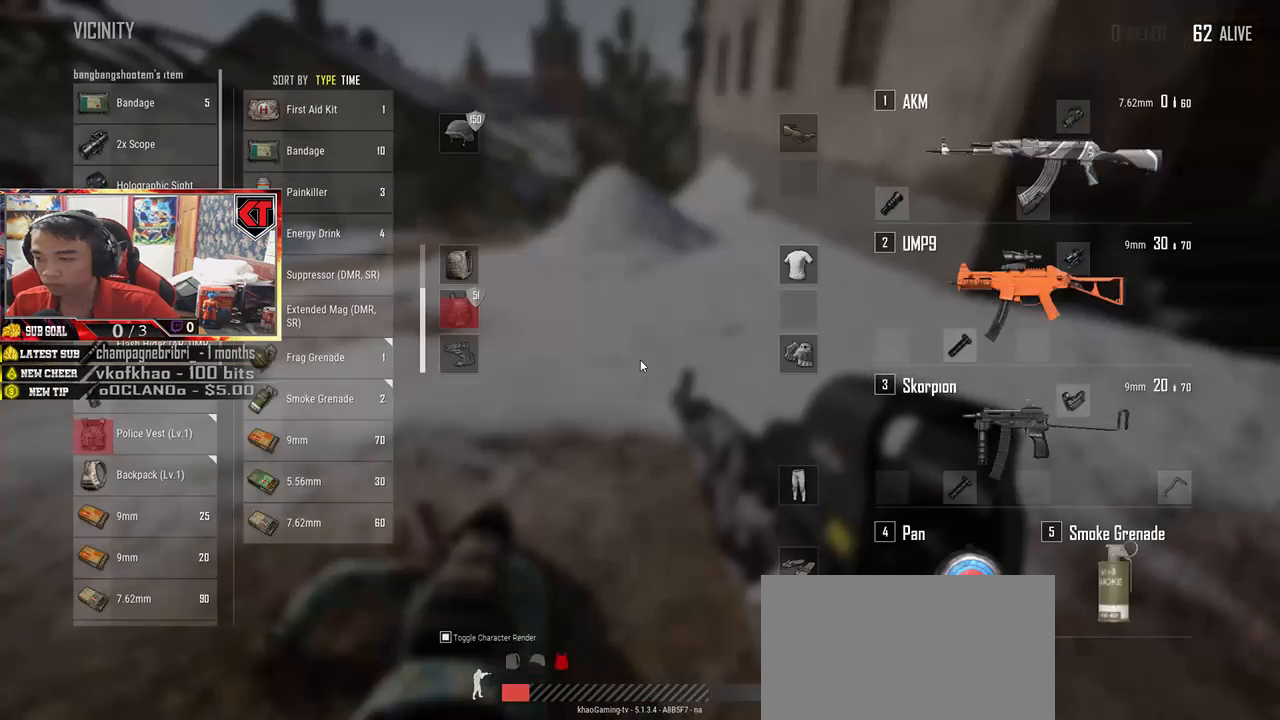
{"keys": ["d", "s"], "mouse": [], "events": [[17, "d", "down"], [183, "a", "down"], [183, "d", "up"], [417, "s", "down"], [450, "a", "up"], [483, "d", "down"]]}
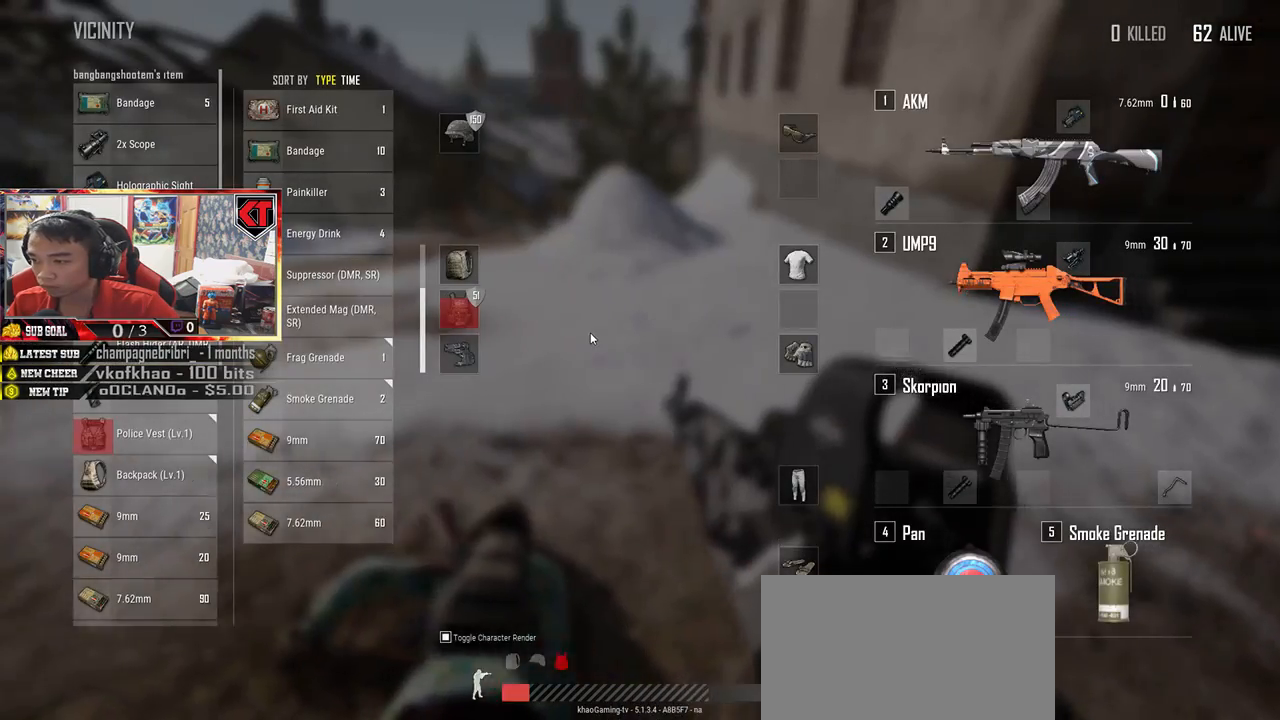
{"keys": ["a"], "mouse": [], "events": [[17, "s", "up"], [167, "w", "down"], [233, "d", "up"], [300, "a", "down"], [333, "w", "up"]]}
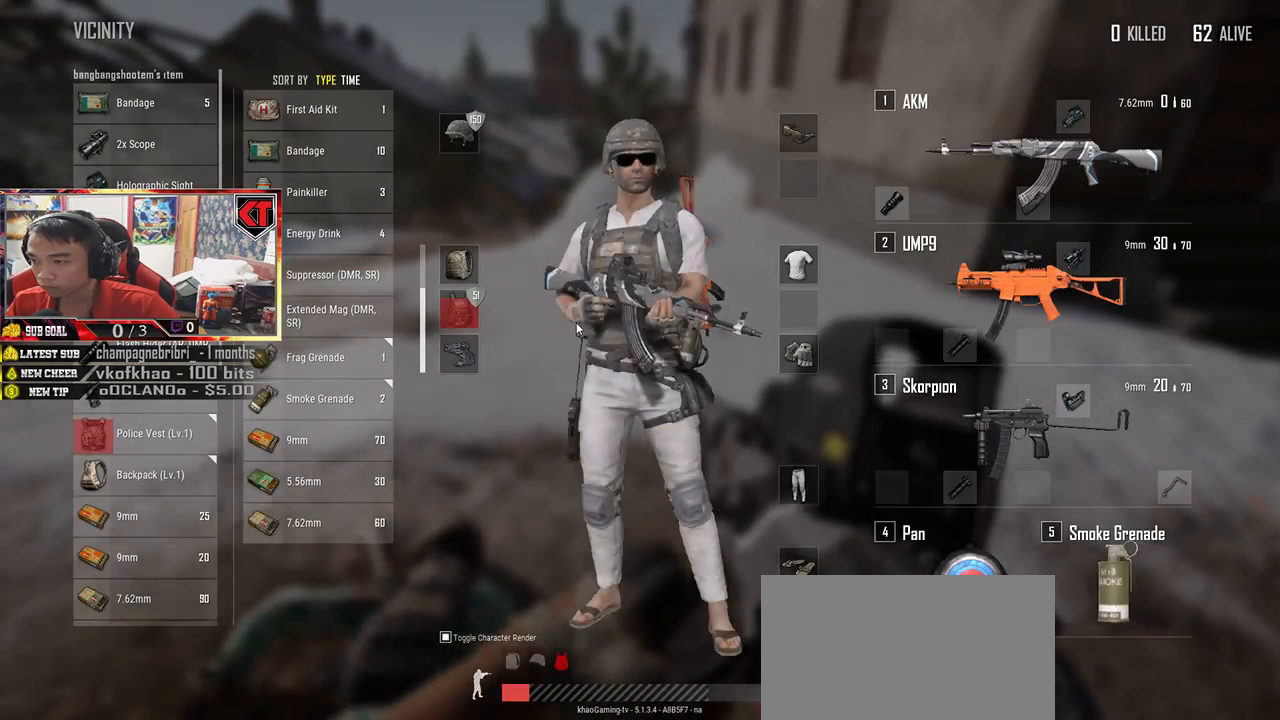
{"keys": ["a"], "mouse": [], "events": [[17, "s", "down"], [67, "a", "up"], [100, "d", "down"], [167, "s", "up"], [300, "w", "down"], [383, "a", "down"], [383, "d", "up"], [417, "w", "up"]]}
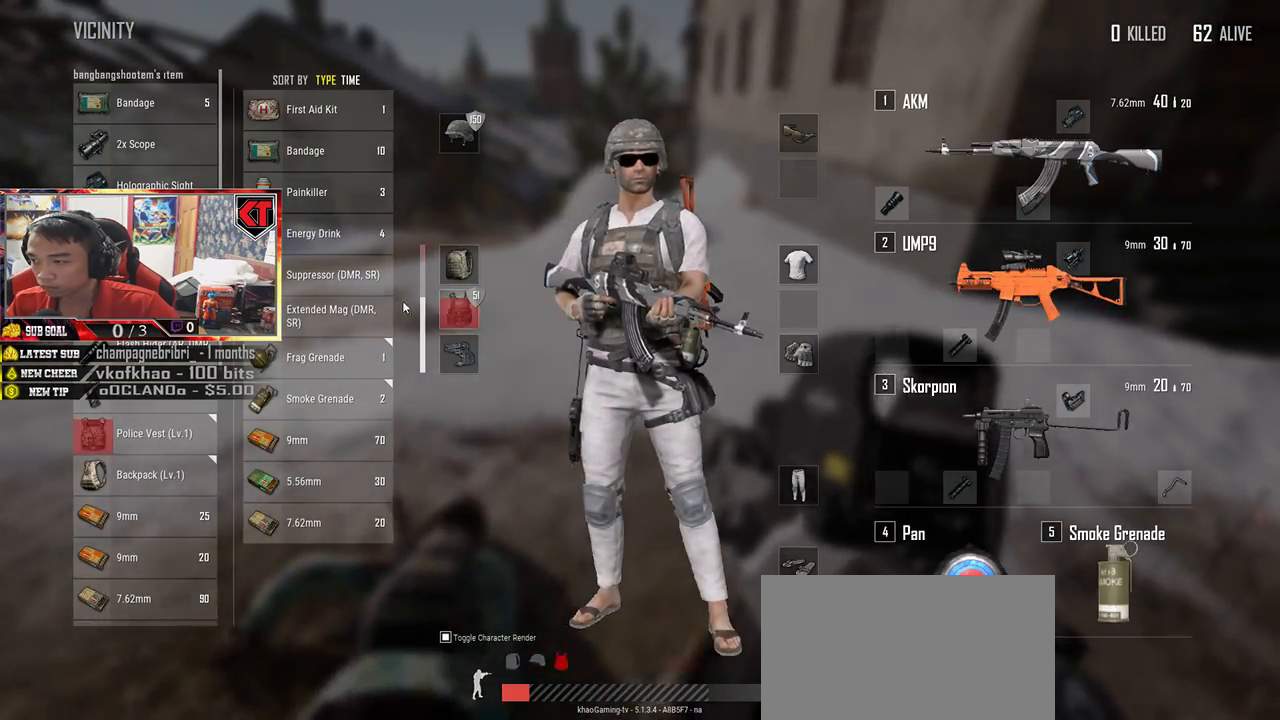
{"keys": ["a"], "mouse": [], "events": [[67, "s", "down"], [117, "a", "up"], [167, "d", "down"], [233, "s", "up"], [400, "w", "down"], [450, "a", "down"], [450, "d", "up"], [450, "w", "up"]]}
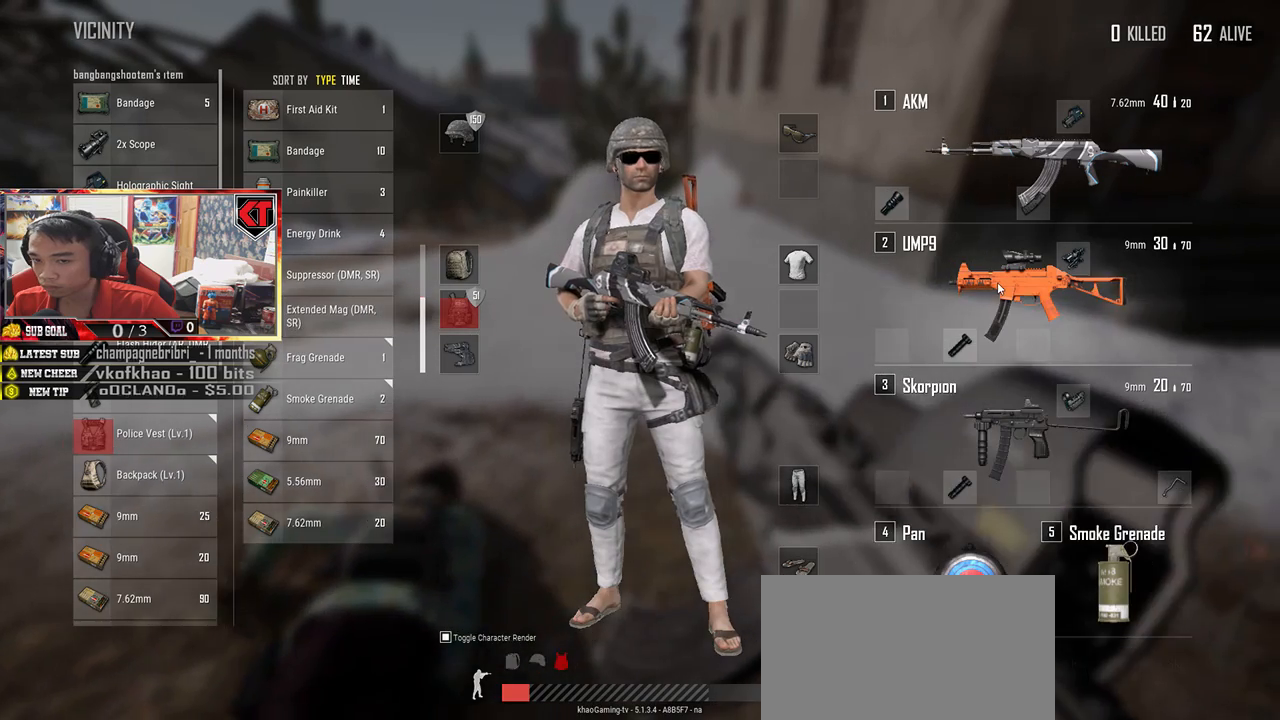
{"keys": [], "mouse": [], "events": [[133, "s", "down"], [183, "a", "up"], [233, "d", "down"], [283, "s", "up"], [350, "d", "up"]]}
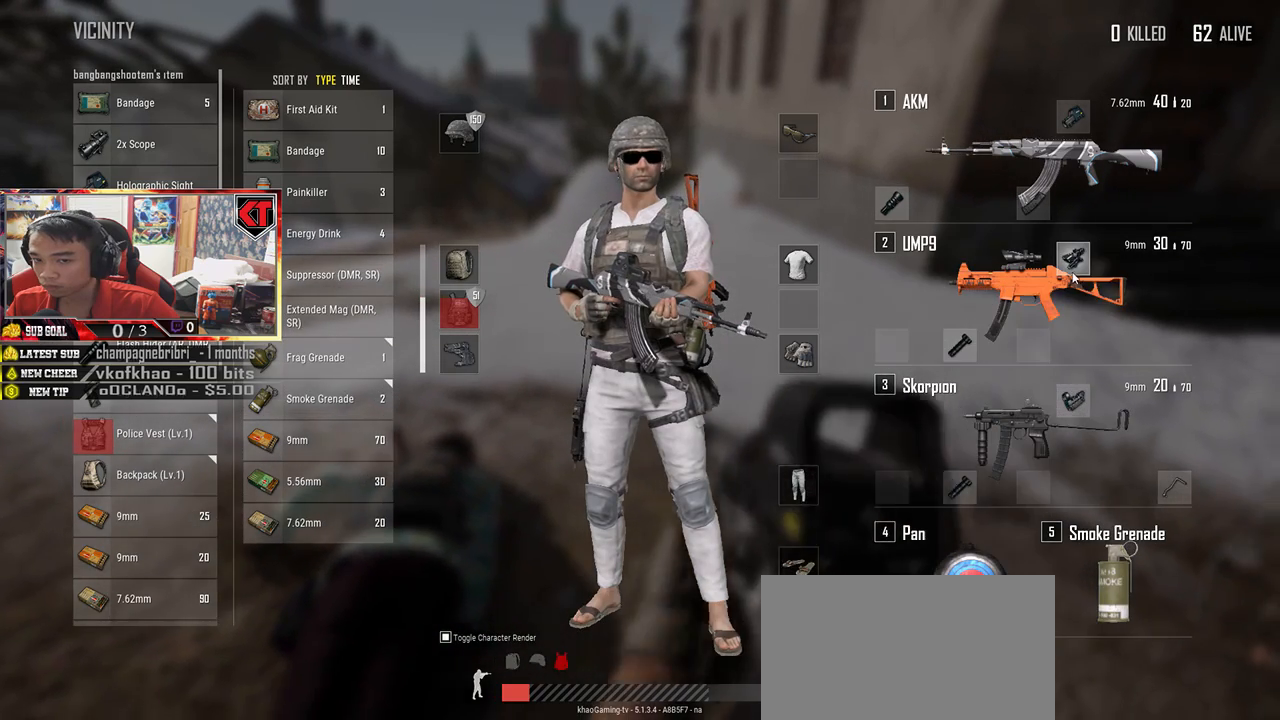
{"keys": [], "mouse": [], "events": []}
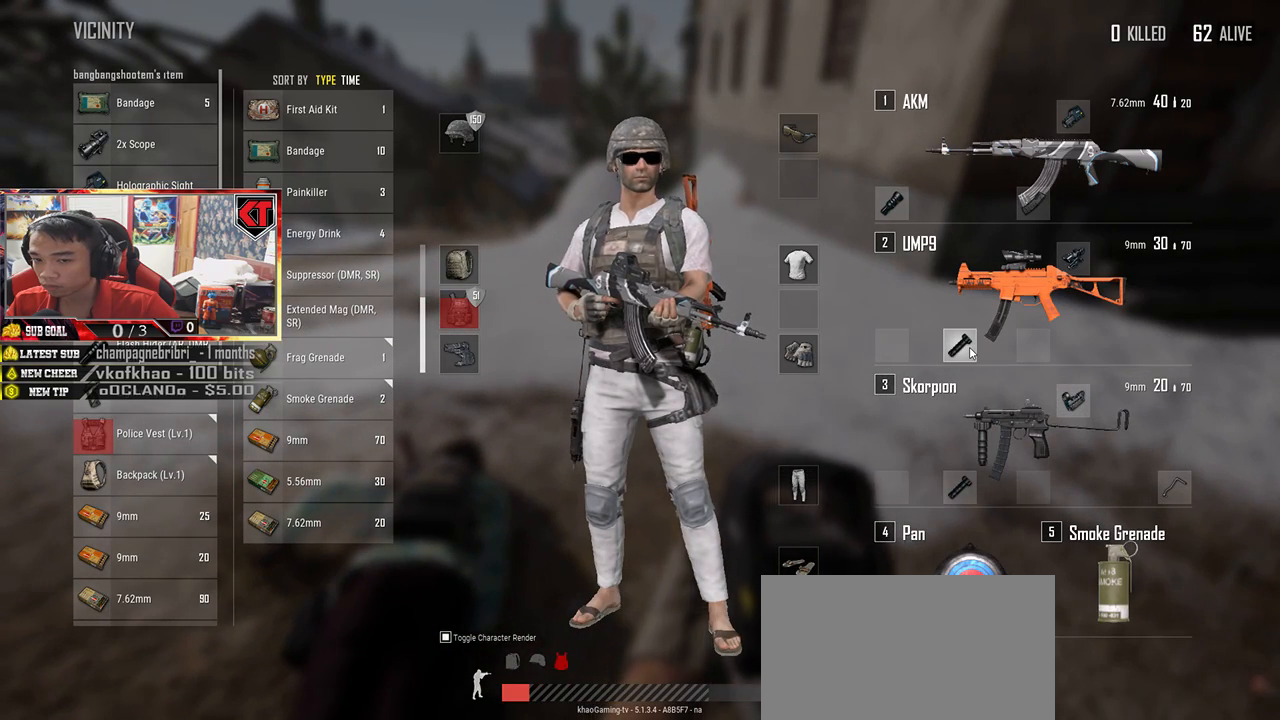
{"keys": [], "mouse": [], "events": []}
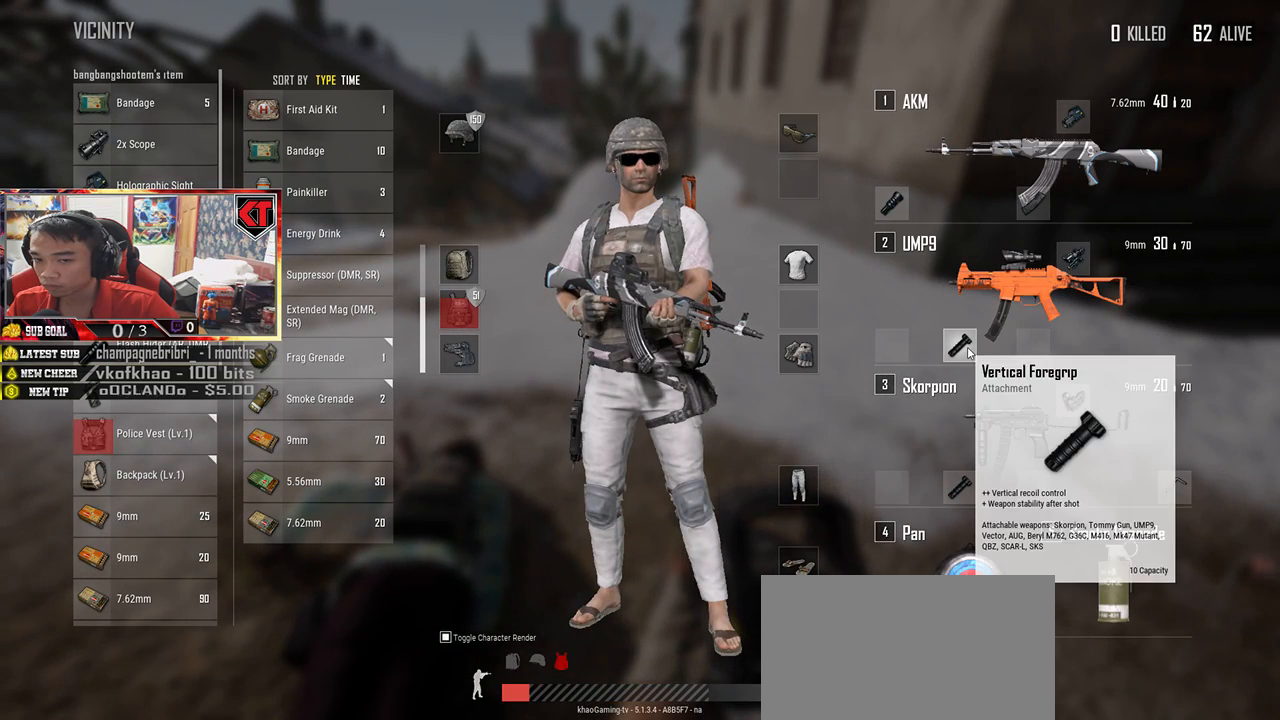
{"keys": [], "mouse": [], "events": [[50, "mouse_right", "down"], [117, "mouse_right", "up"], [417, "mouse_right", "down"], [483, "mouse_right", "up"]]}
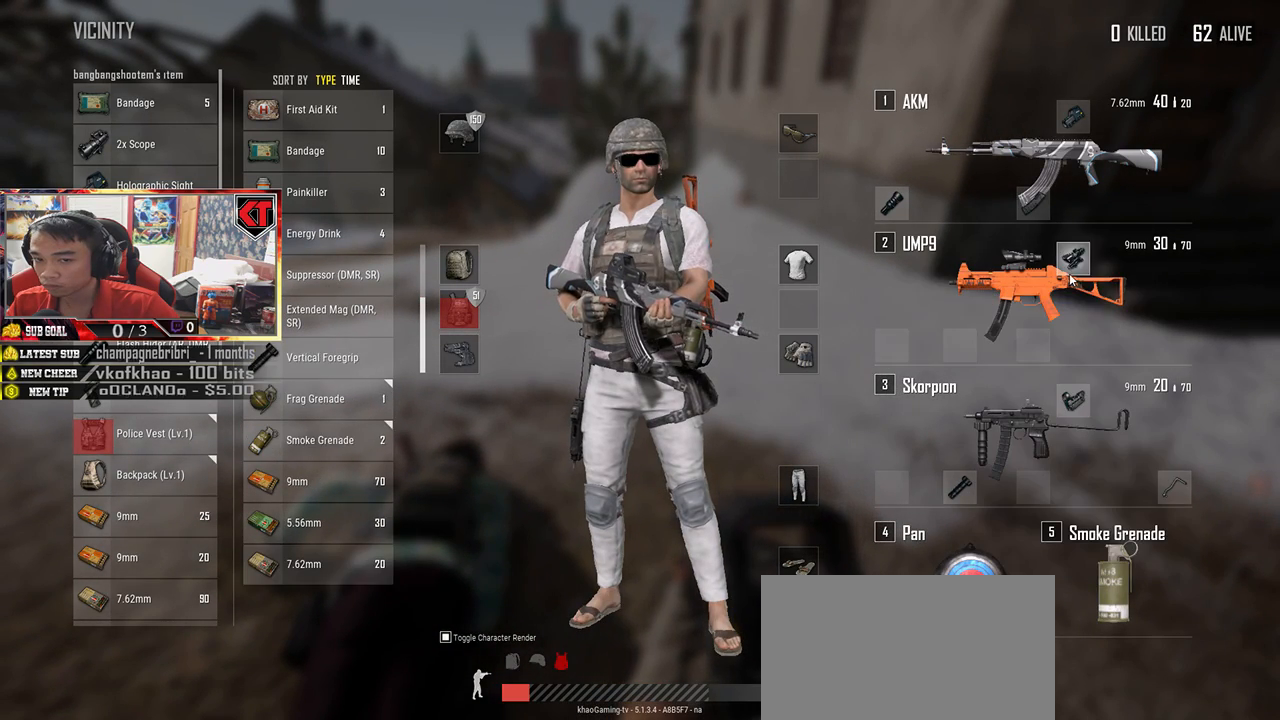
{"keys": [], "mouse": [], "events": [[167, "mouse_left", "down"], [367, "mouse_left", "up"]]}
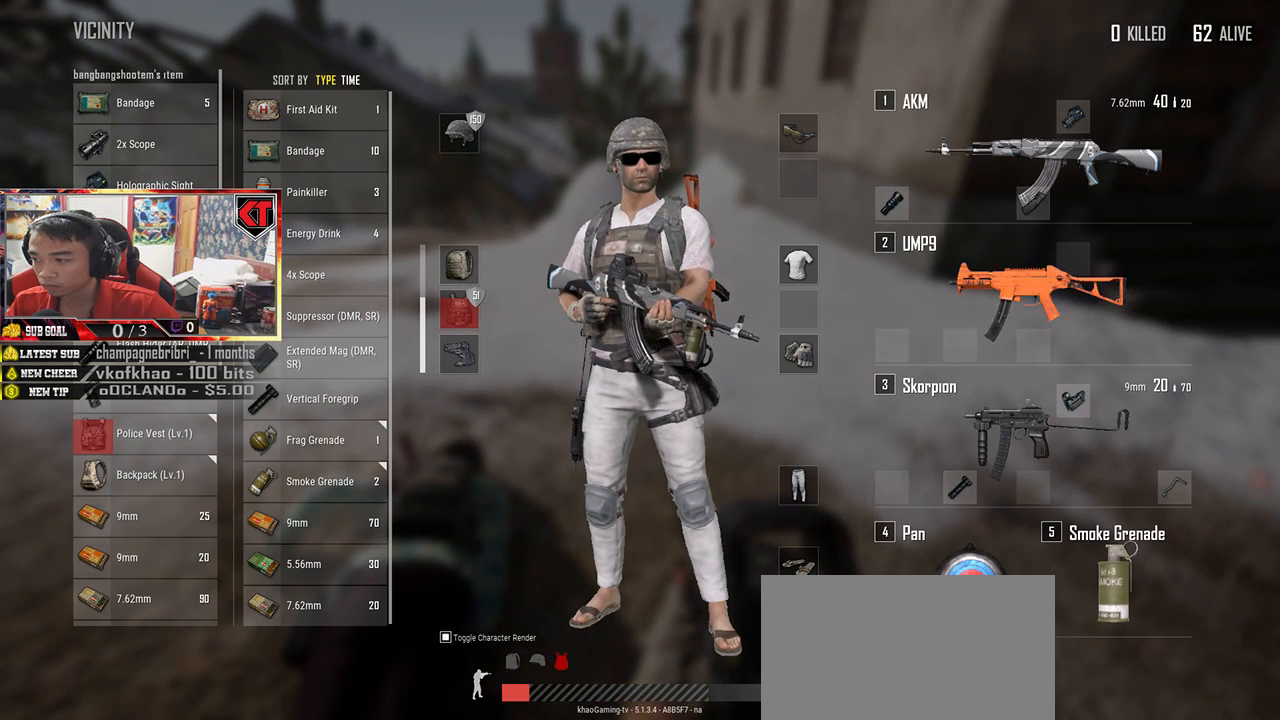
{"keys": [], "mouse": [], "events": [[183, "mouse_wheel", "down"], [233, "mouse_wheel", "up"]]}
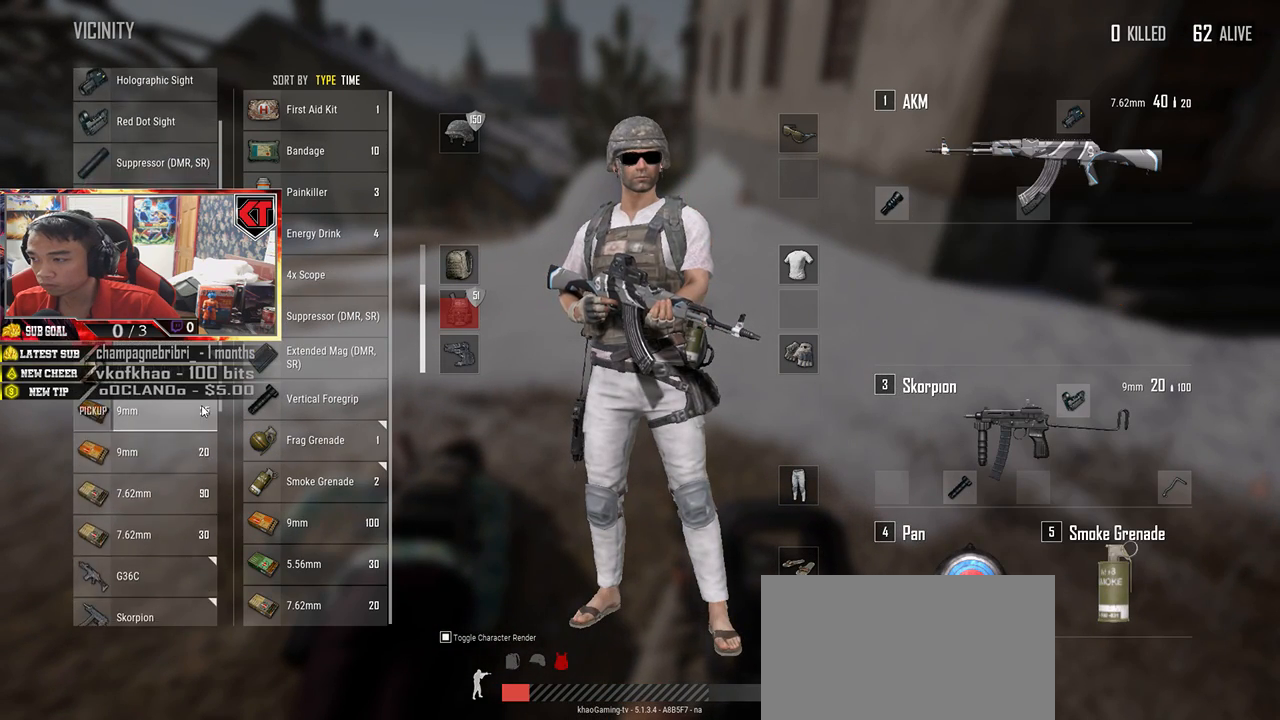
{"keys": [], "mouse": ["wheel"]}
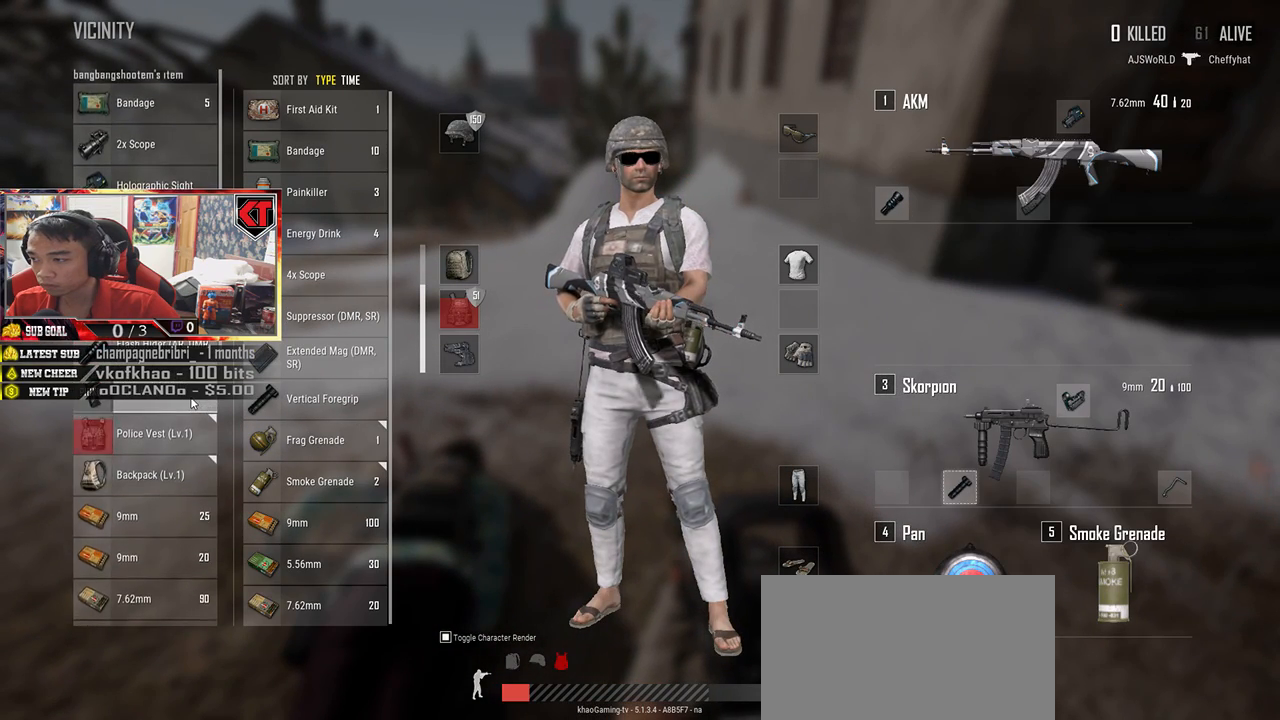
{"keys": [], "mouse": ["wheel"], "events": []}
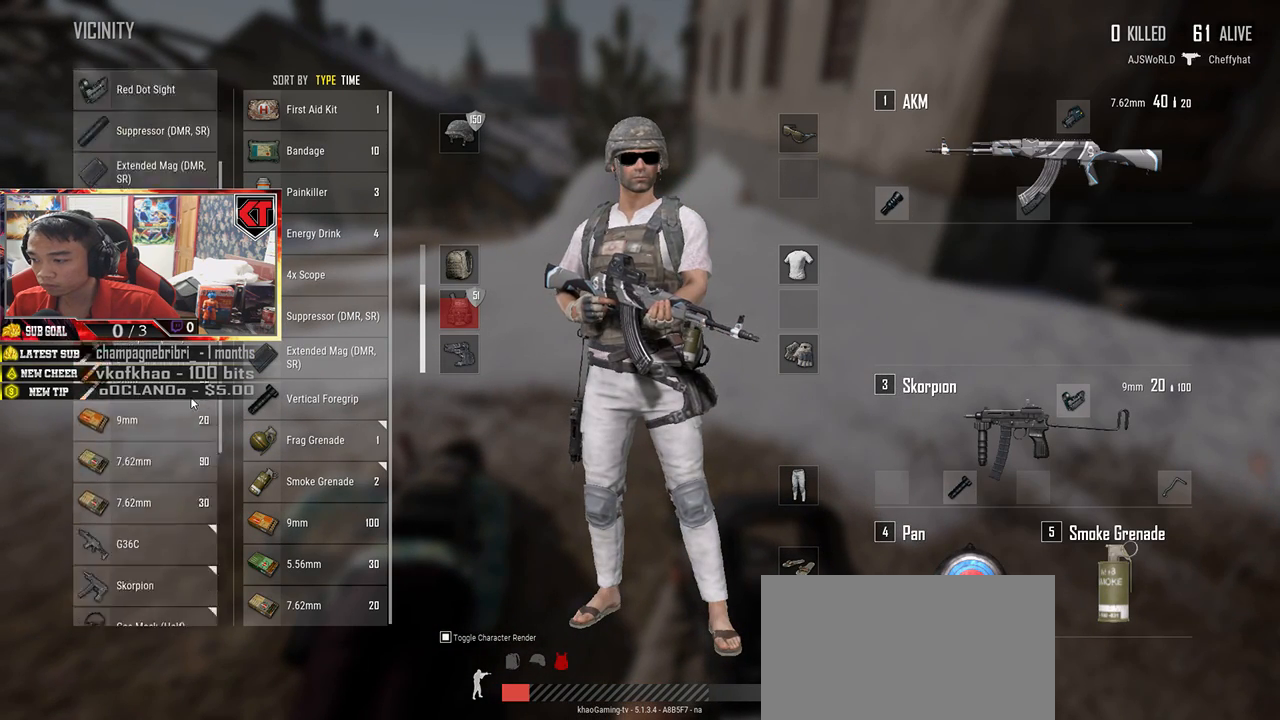
{"keys": [], "mouse": [], "events": [[383, "mouse_wheel", "up"]]}
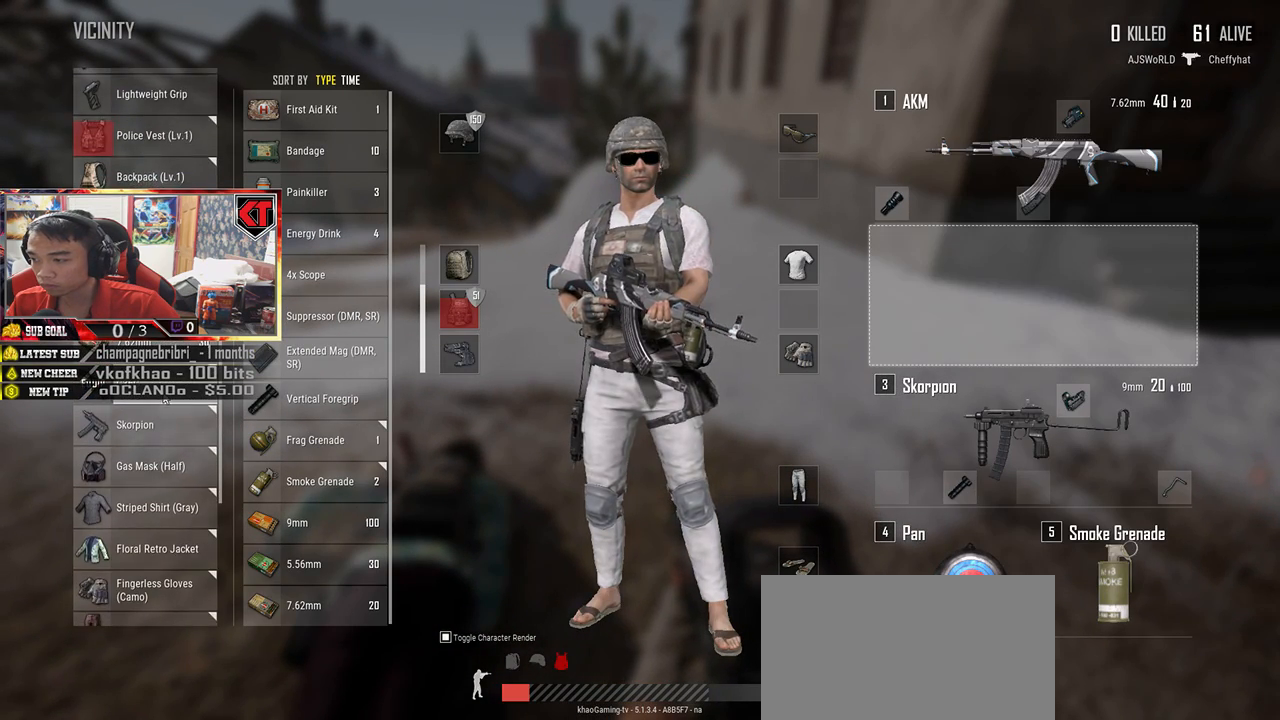
{"keys": [], "mouse": ["left"], "events": [[250, "mouse_left", "down"]]}
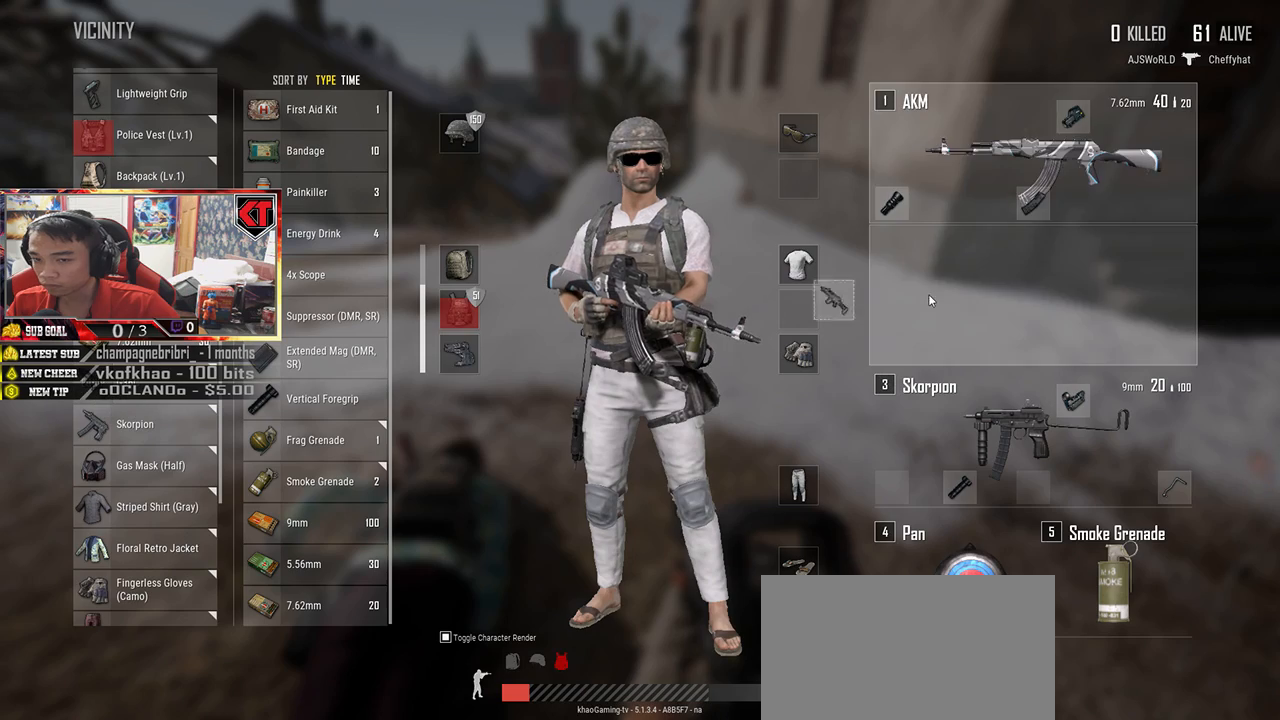
{"keys": ["a"], "mouse": [], "events": [[133, "mouse_left", "up"], [367, "d", "down"], [467, "a", "down"], [483, "d", "up"]]}
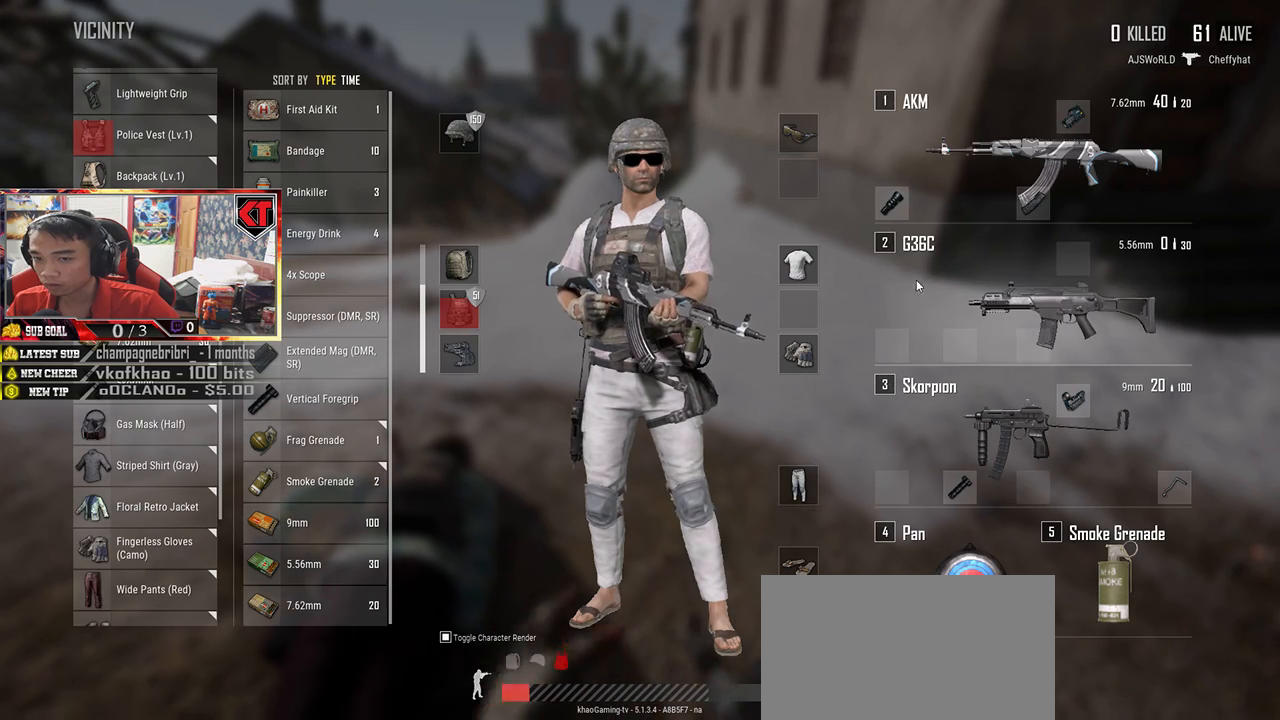
{"keys": [], "mouse": ["left"], "events": [[67, "a", "up"], [200, "mouse_left", "down"]]}
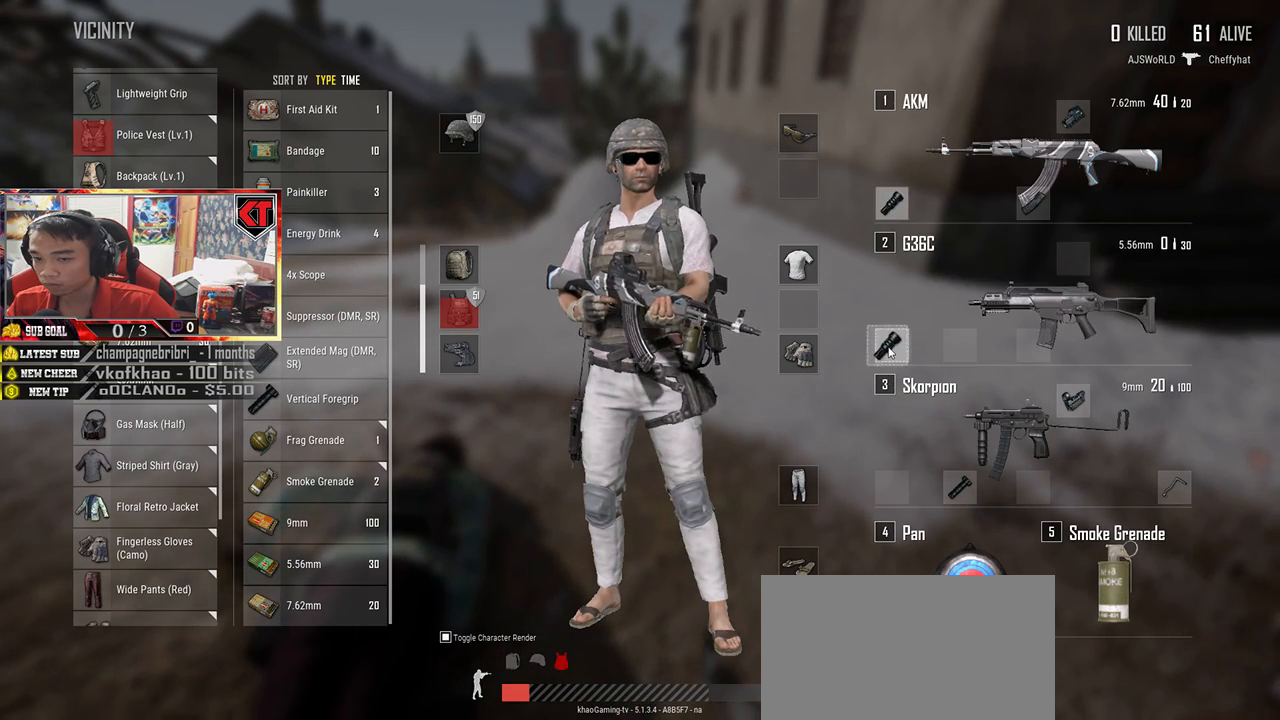
{"keys": [], "mouse": [], "events": [[67, "mouse_left", "up"]]}
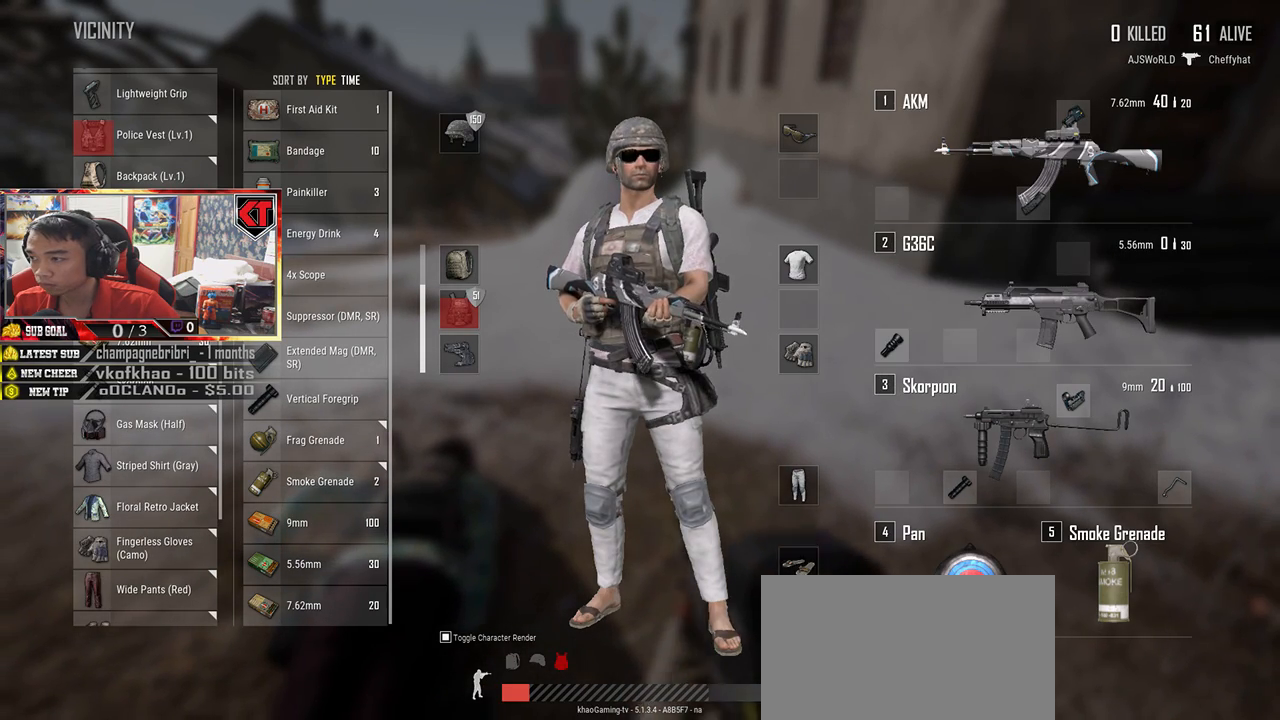
{"keys": [], "mouse": [], "events": [[367, "mouse_left", "down"], [483, "mouse_left", "up"]]}